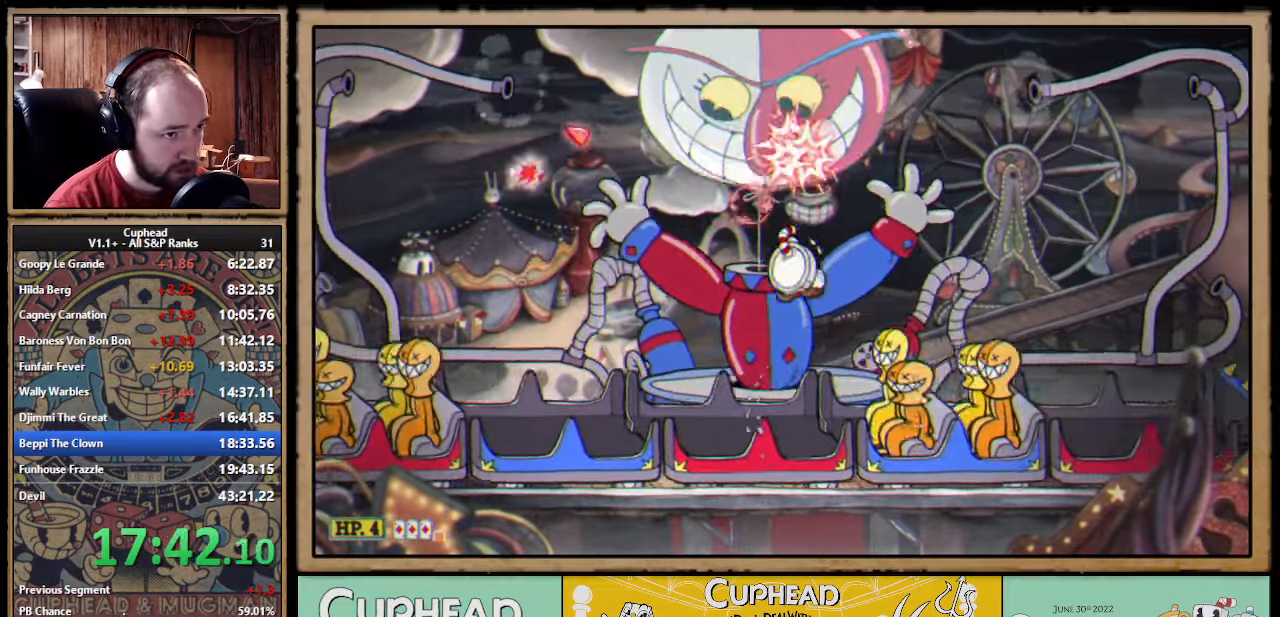
Gameplay with a controller (Xbox layout); each line is a JSON object with the inputs held at the frame after it. "events" lists button and stick changes between this image and that frame as [ms after this image, input, new state], when the widget could be followed in between. Not read: right_stick.
{"buttons": ["A", "X"], "left_stick": "up", "events": [[166, "A", "down"]]}
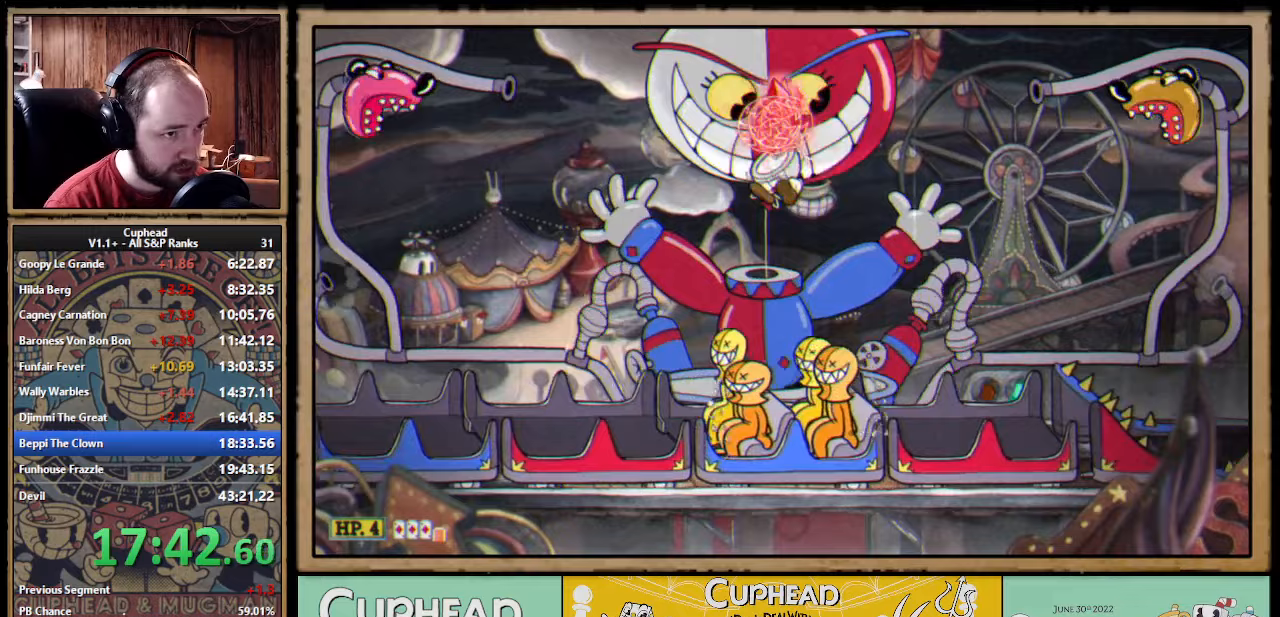
{"buttons": ["X"], "left_stick": "up", "events": [[67, "A", "up"], [333, "A", "down"], [450, "A", "up"]]}
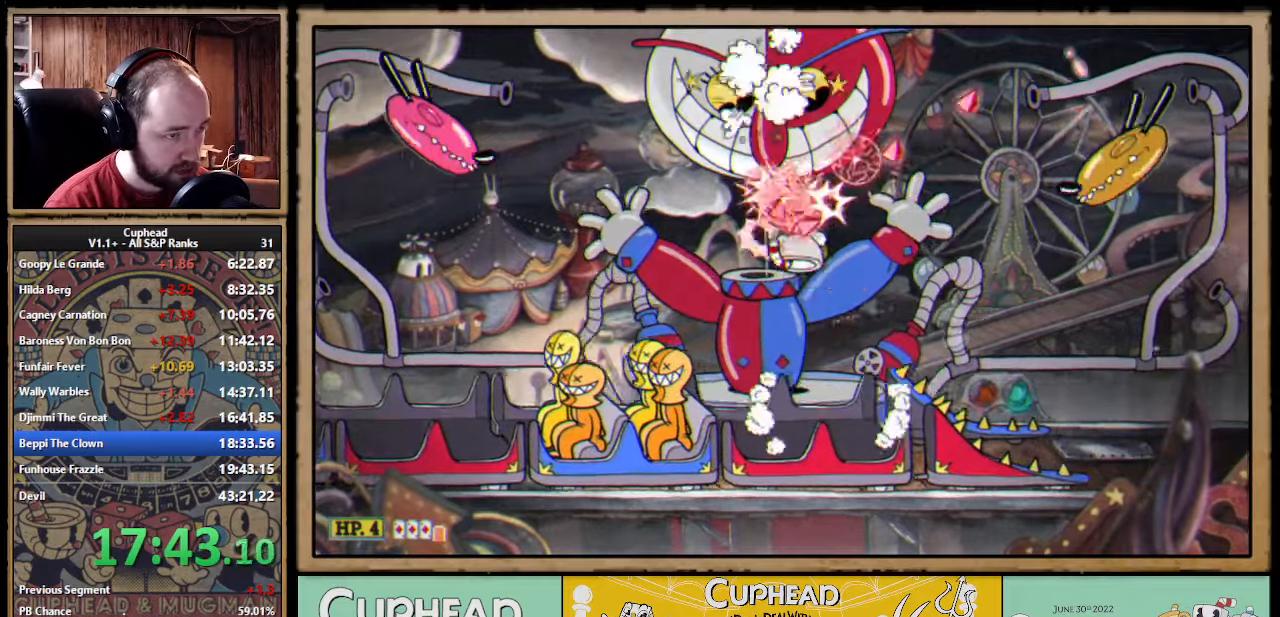
{"buttons": ["A", "X"], "left_stick": "up-left", "events": [[467, "A", "down"], [500, "left_stick", "up-left"]]}
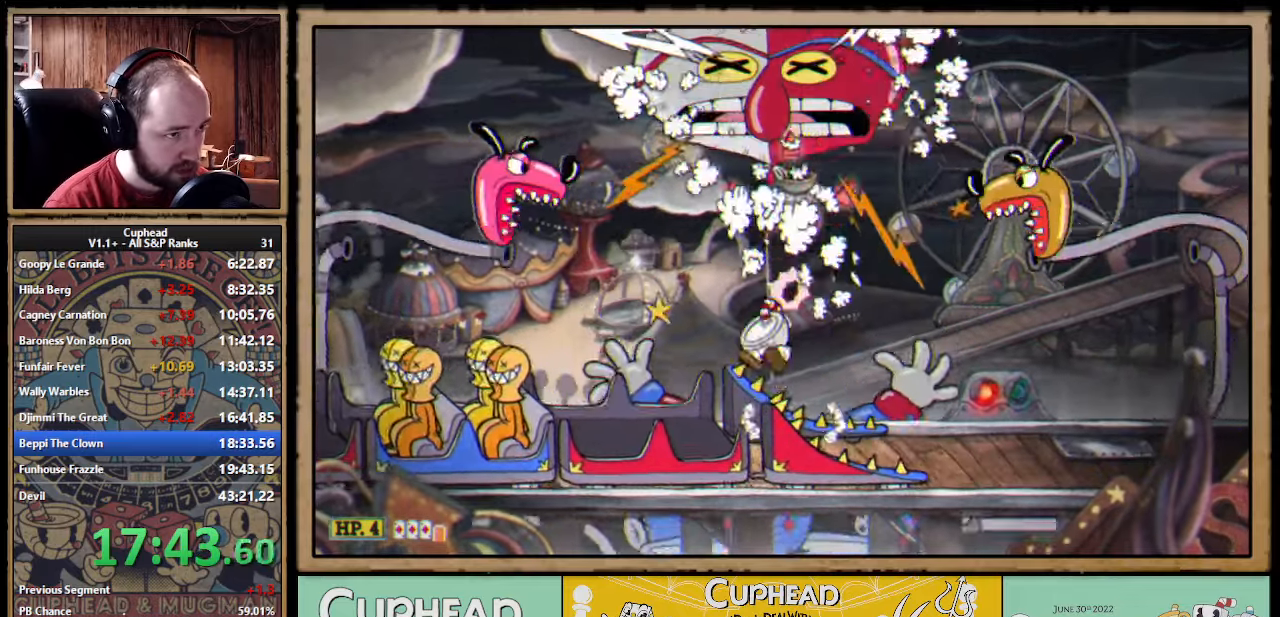
{"buttons": ["A", "X"], "left_stick": "up-left", "events": [[83, "A", "up"], [233, "A", "down"]]}
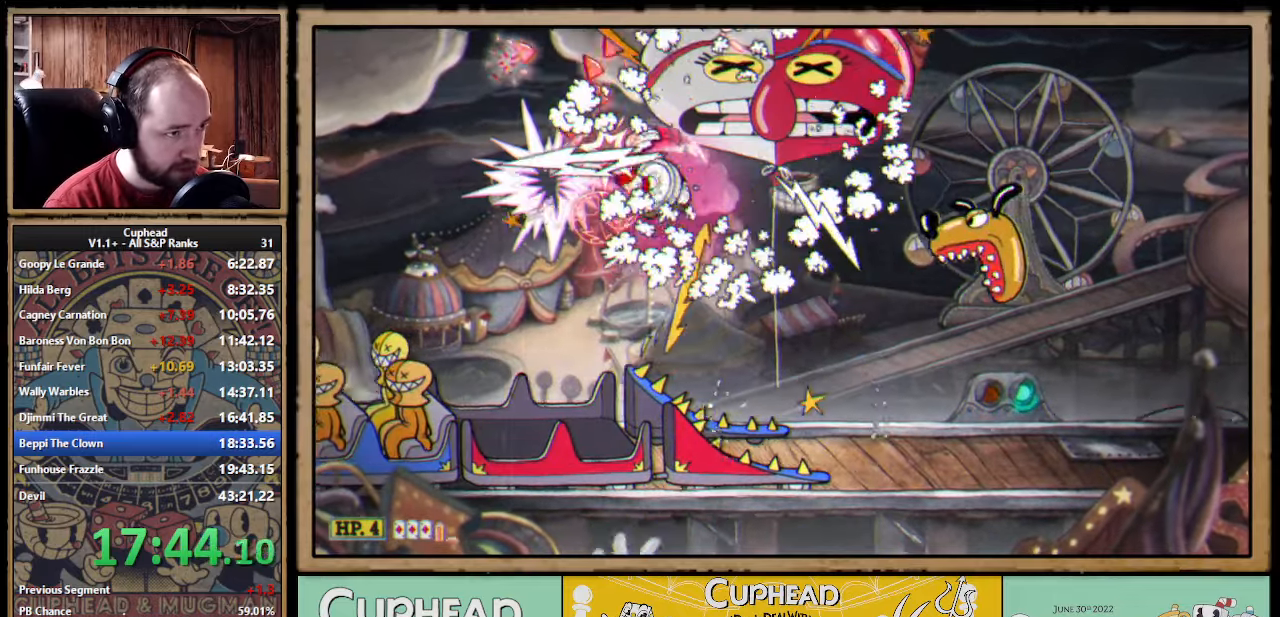
{"buttons": [], "left_stick": "right", "events": [[17, "A", "up"], [50, "left_stick", "right"], [117, "X", "up"], [367, "B", "down"], [433, "B", "up"]]}
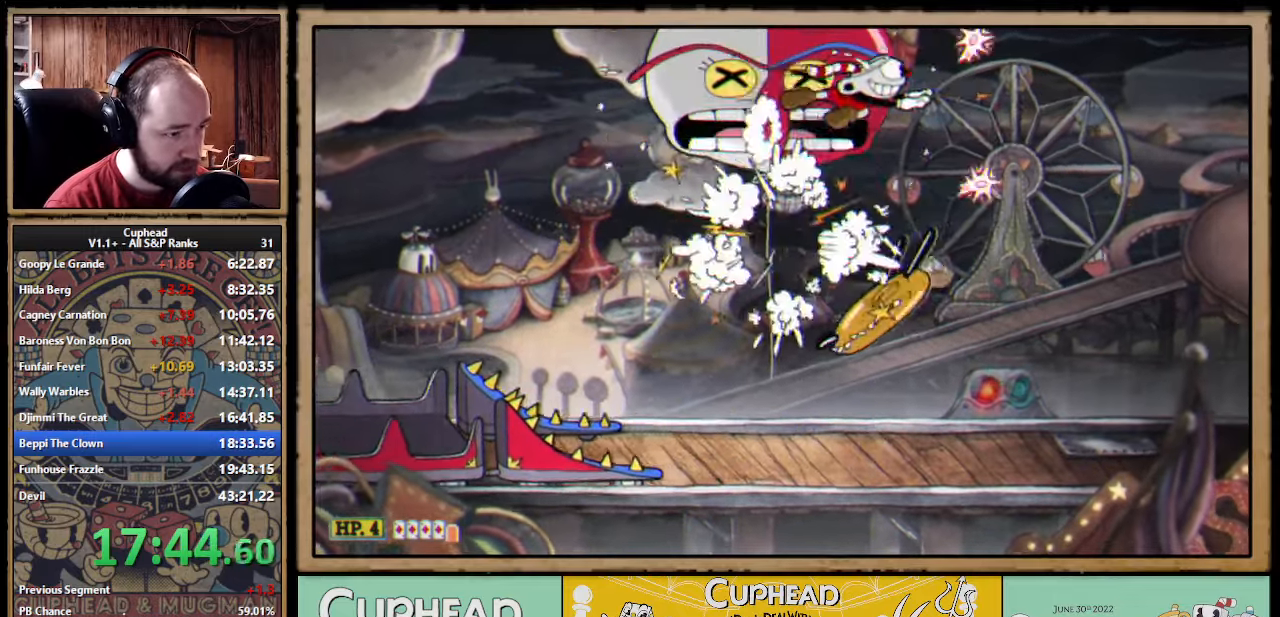
{"buttons": [], "left_stick": "right", "events": [[83, "L1", "down"], [167, "L1", "up"]]}
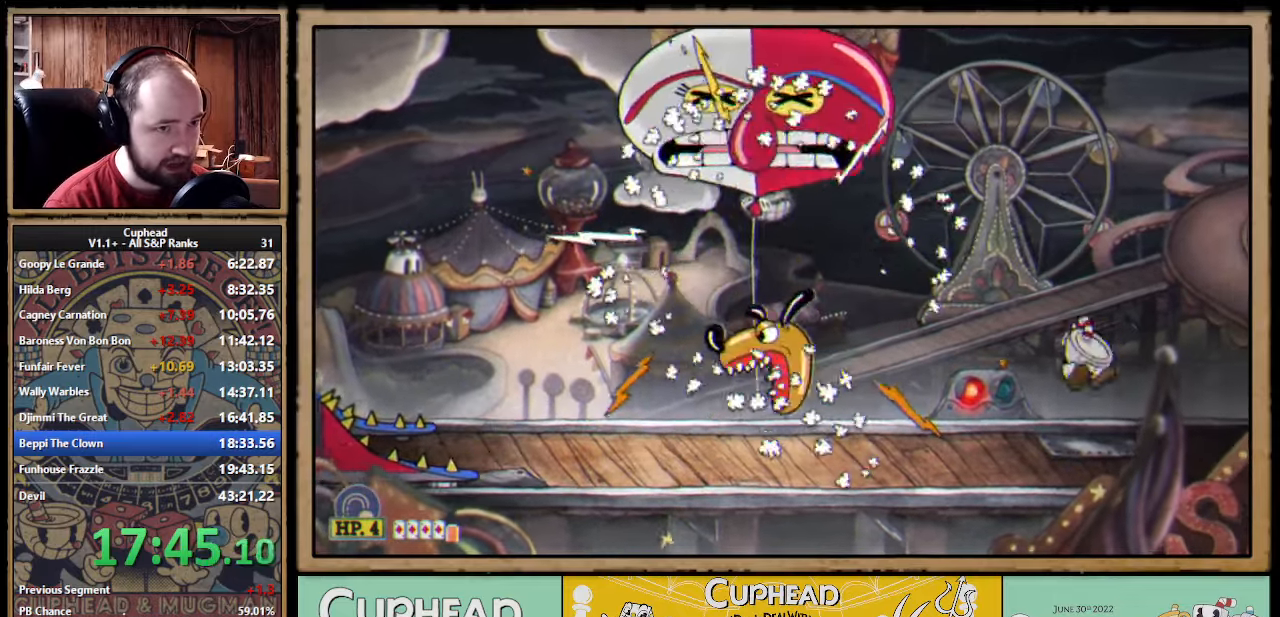
{"buttons": ["X"], "left_stick": "up", "events": [[17, "left_stick", "up"], [100, "A", "down"], [233, "X", "down"], [283, "A", "up"]]}
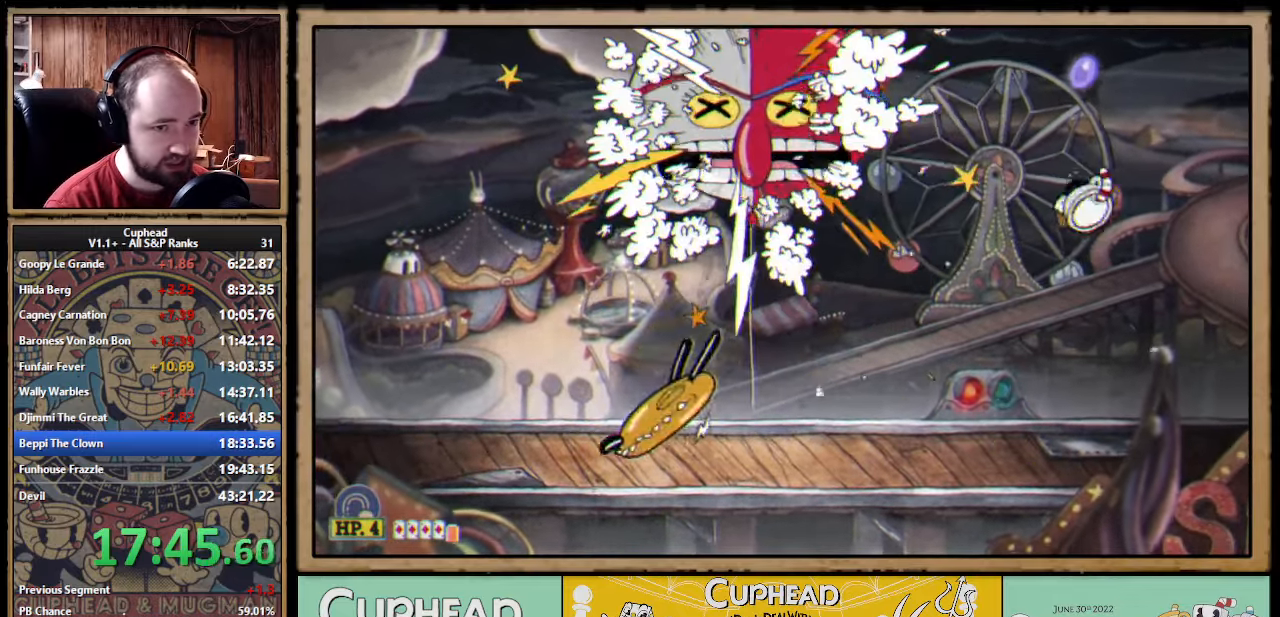
{"buttons": ["X"], "left_stick": "up", "events": [[150, "X", "up"], [283, "A", "down"], [383, "X", "down"], [450, "A", "up"]]}
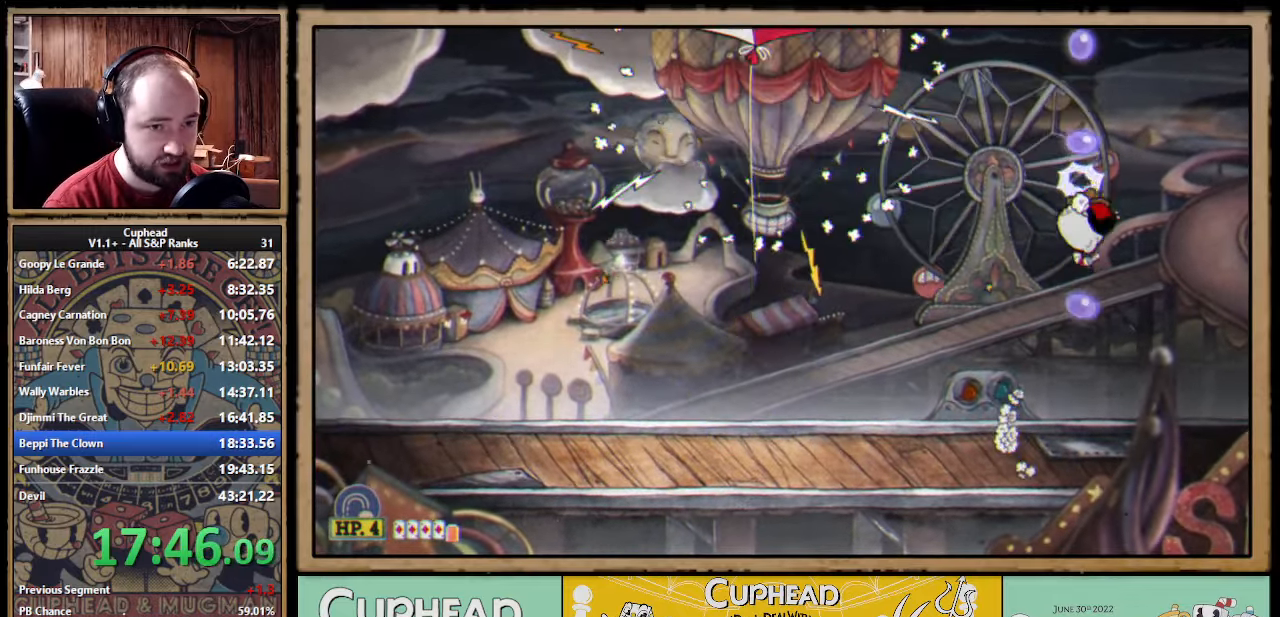
{"buttons": ["A"], "left_stick": "up", "events": [[317, "X", "up"], [450, "A", "down"]]}
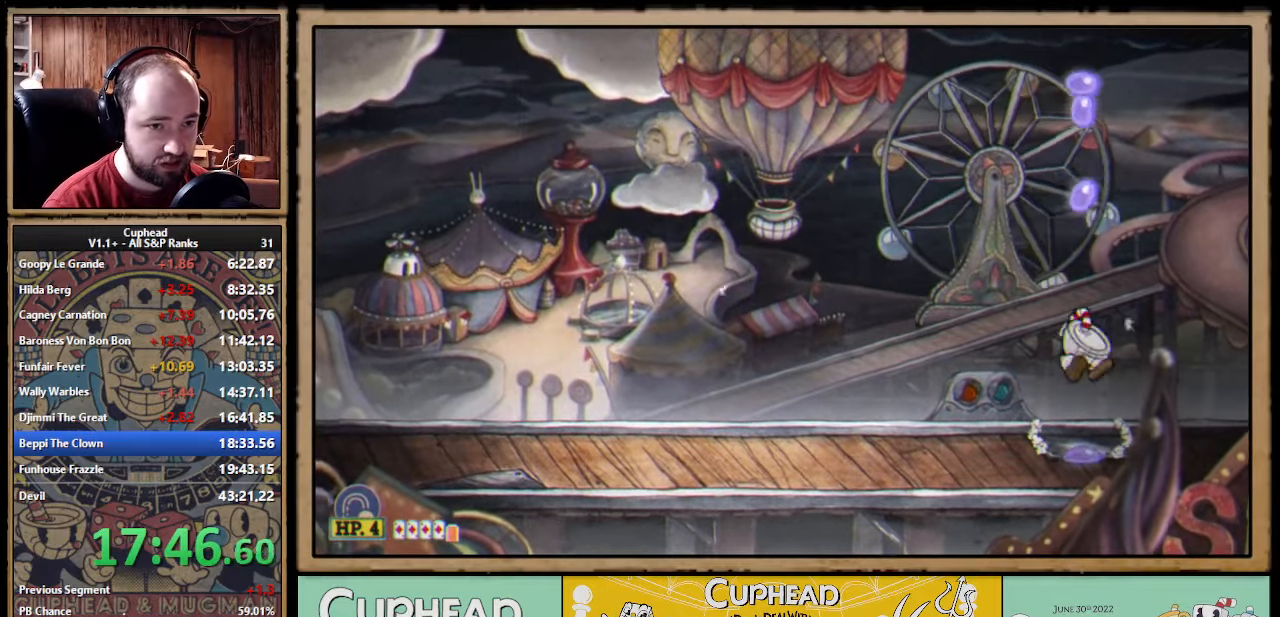
{"buttons": [], "left_stick": "up", "events": [[33, "X", "down"], [100, "A", "up"], [483, "X", "up"]]}
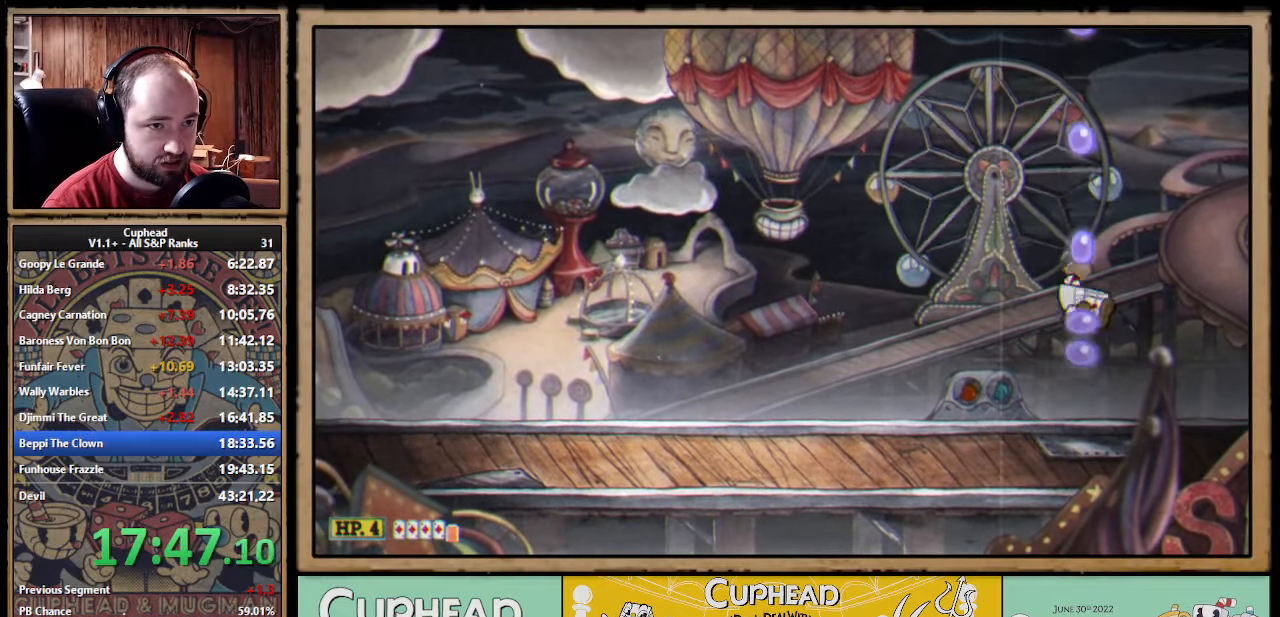
{"buttons": ["A", "X"], "left_stick": "up", "events": [[83, "A", "down"], [200, "X", "down"], [283, "A", "up"], [467, "A", "down"]]}
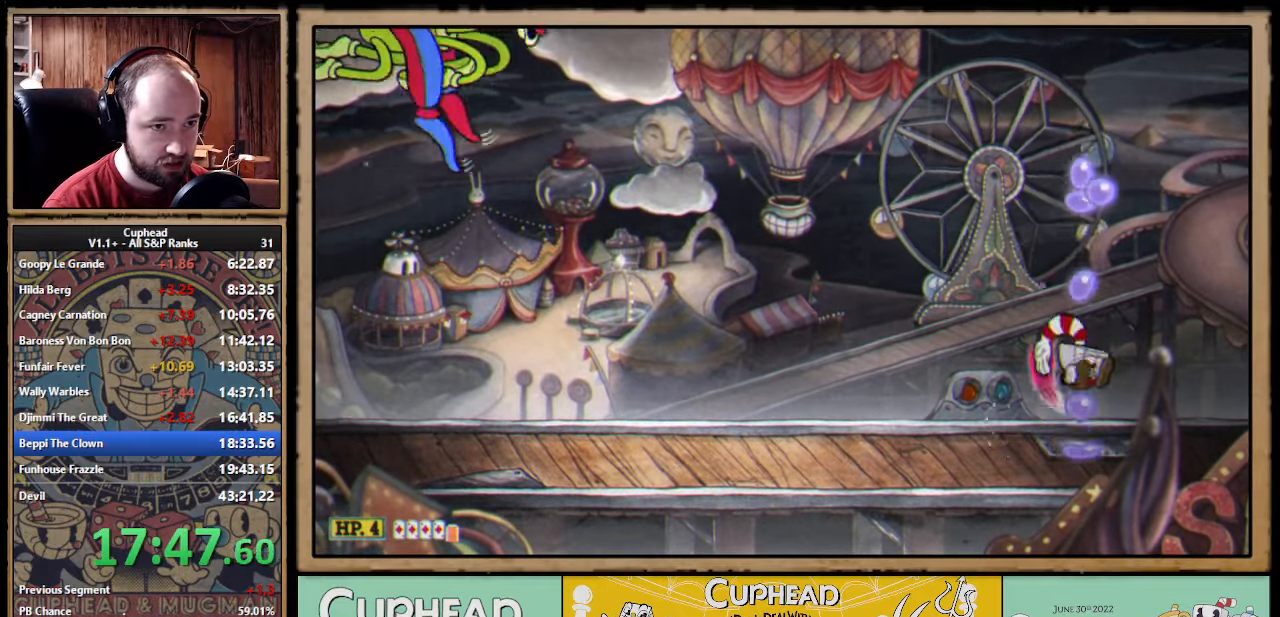
{"buttons": [], "left_stick": "left", "events": [[67, "A", "up"], [150, "left_stick", "up-left"], [317, "left_stick", "left"], [350, "X", "up"]]}
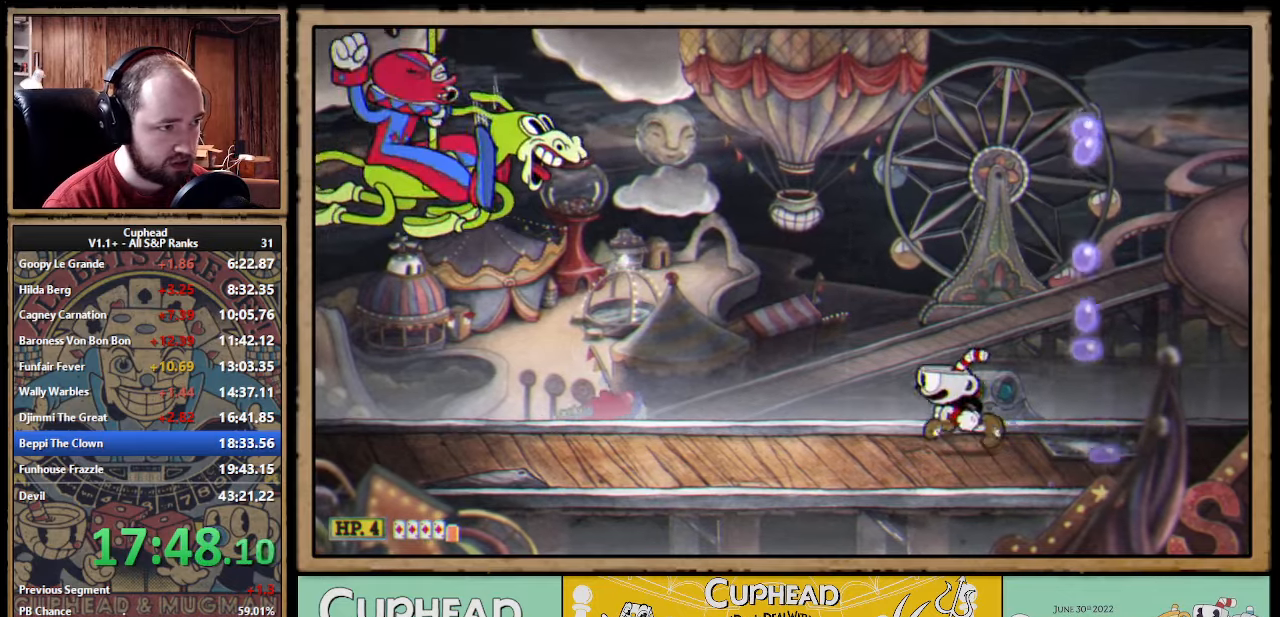
{"buttons": [], "left_stick": "center", "events": [[400, "left_stick", "center"]]}
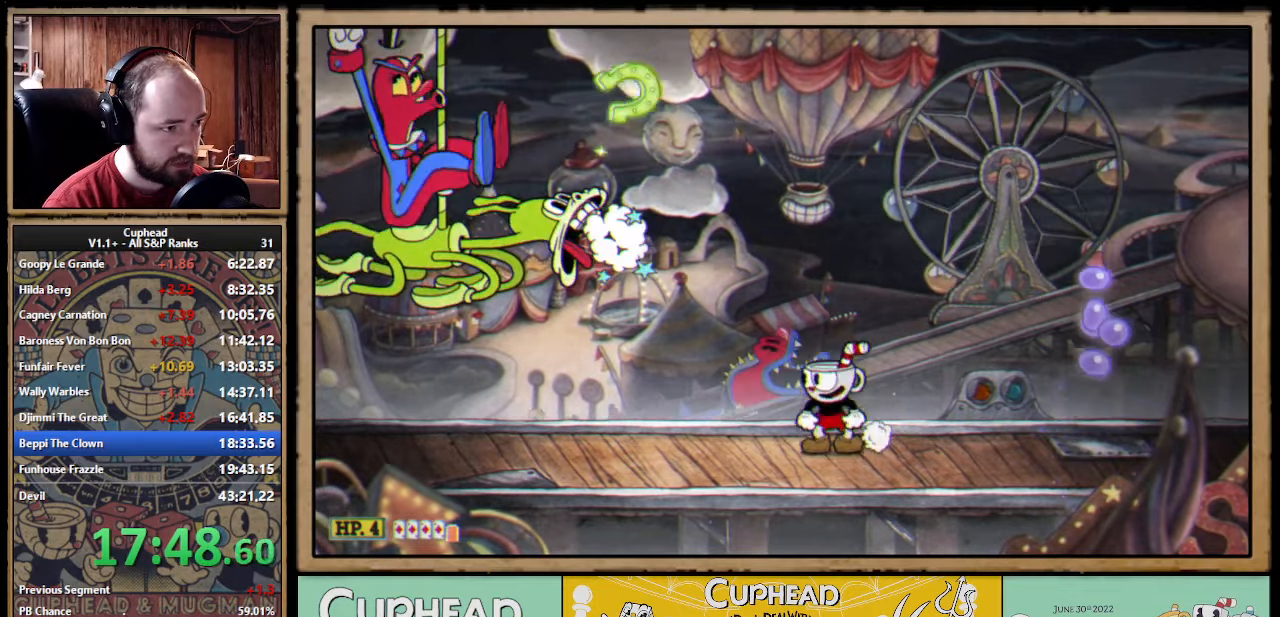
{"buttons": [], "left_stick": "up-left", "events": [[17, "left_stick", "left"], [150, "B", "down"], [217, "B", "up"], [267, "B", "down"], [317, "B", "up"], [367, "left_stick", "up-left"]]}
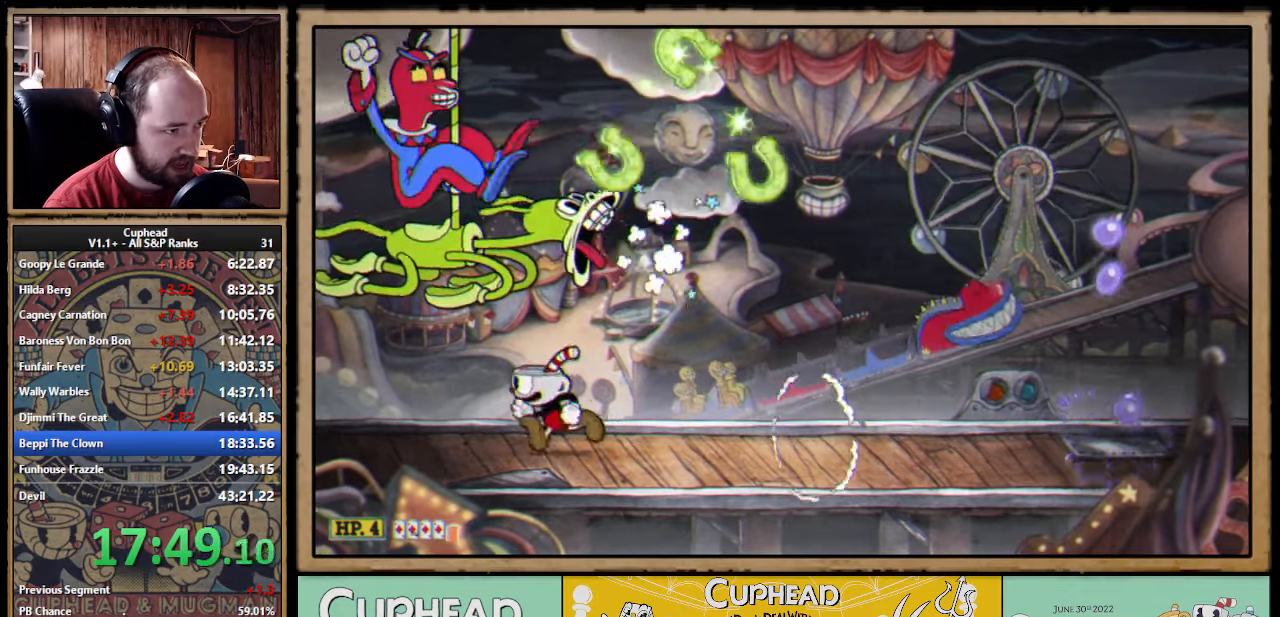
{"buttons": ["X"], "left_stick": "up", "events": [[234, "left_stick", "up"], [250, "X", "down"], [334, "L1", "down"], [450, "L1", "up"]]}
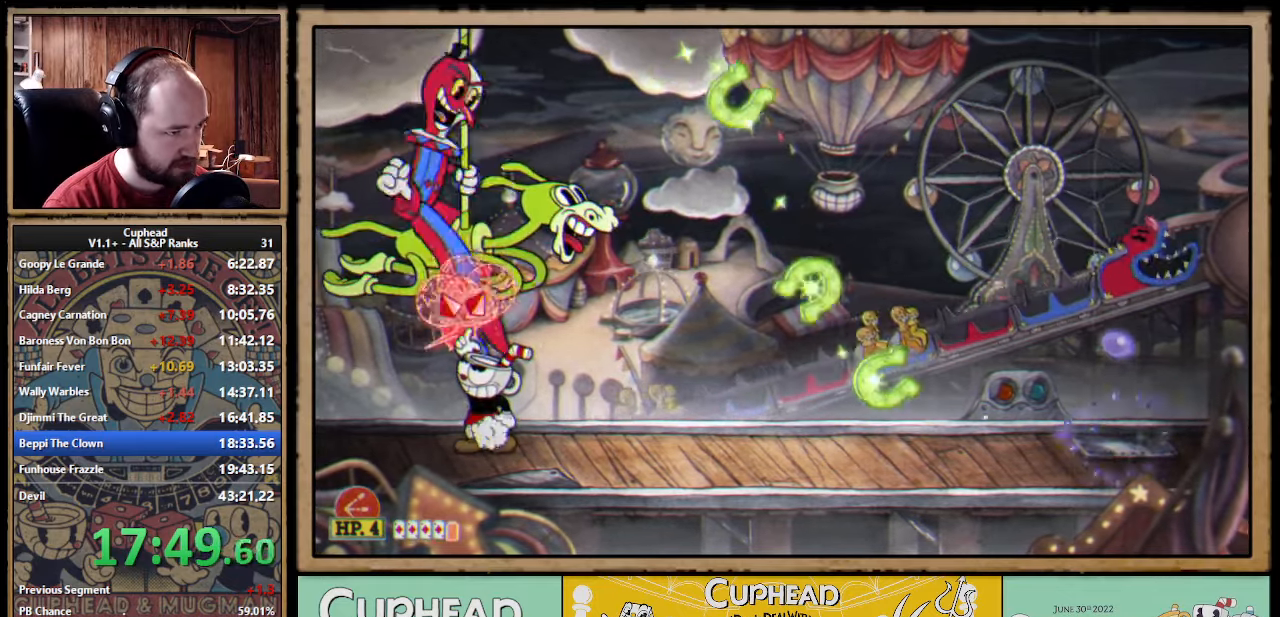
{"buttons": ["X"], "left_stick": "up", "events": [[200, "Y", "down"], [267, "L1", "down"], [317, "Y", "up"], [384, "L1", "up"]]}
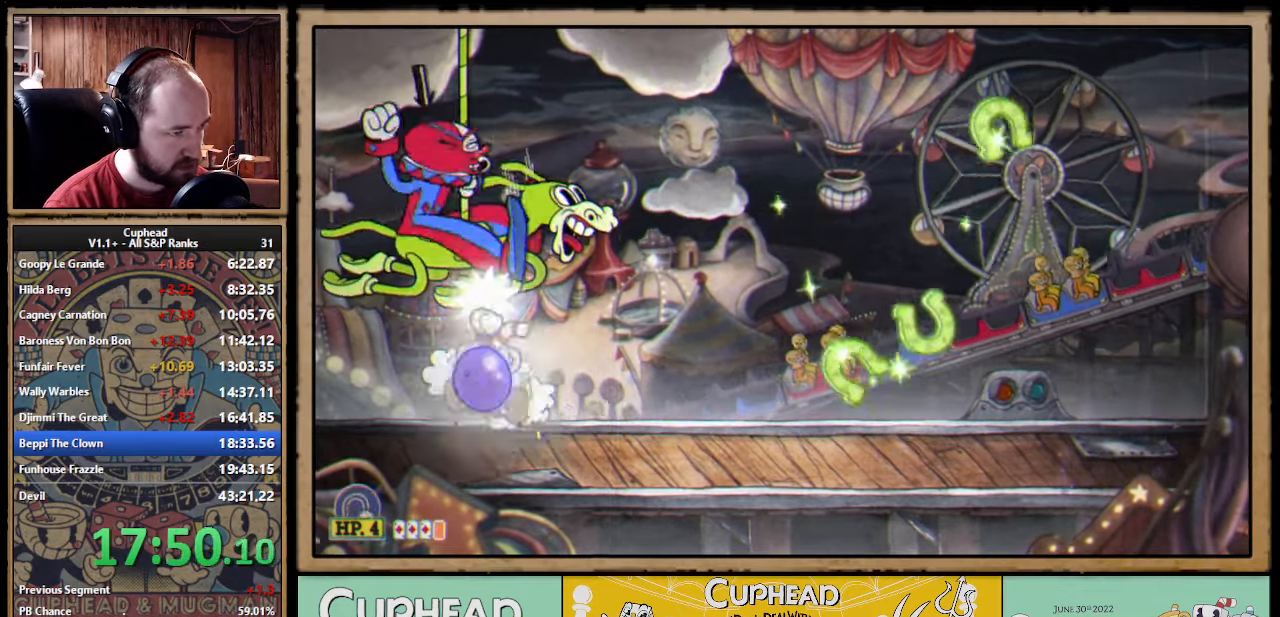
{"buttons": ["X", "L1"], "left_stick": "up", "events": [[67, "L1", "down"], [184, "L1", "up"], [367, "L1", "down"], [417, "L1", "up"], [467, "L1", "down"]]}
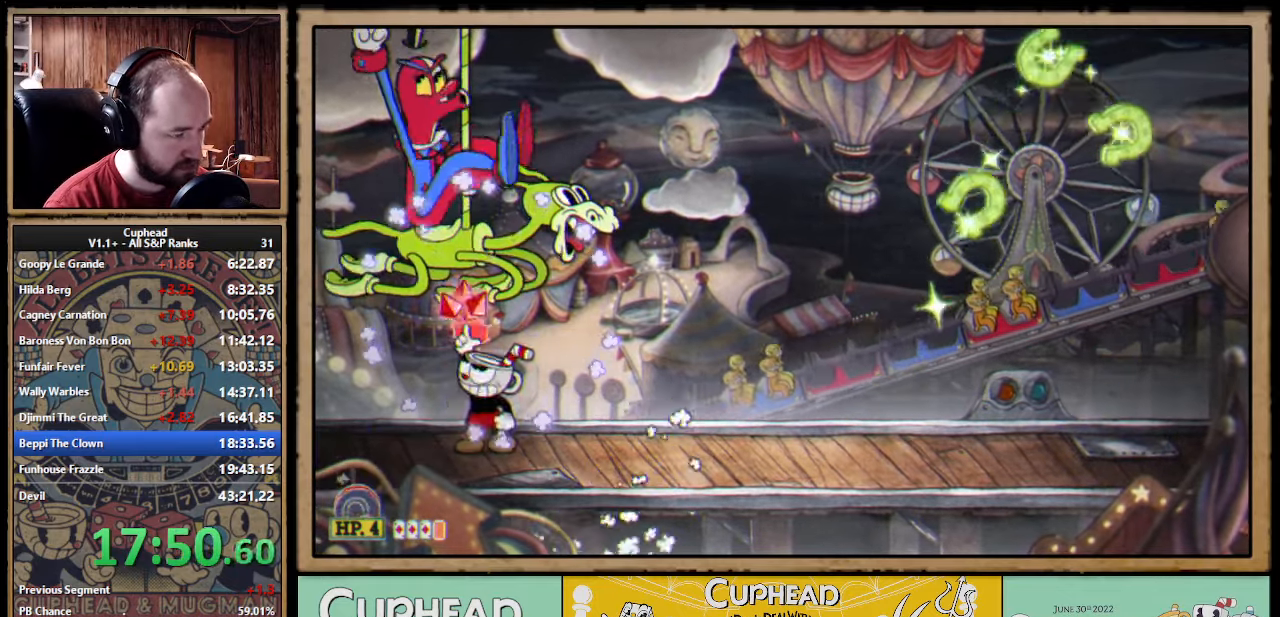
{"buttons": ["X"], "left_stick": "up", "events": [[50, "L1", "up"], [100, "Y", "down"], [217, "Y", "up"], [234, "L1", "down"], [350, "L1", "up"]]}
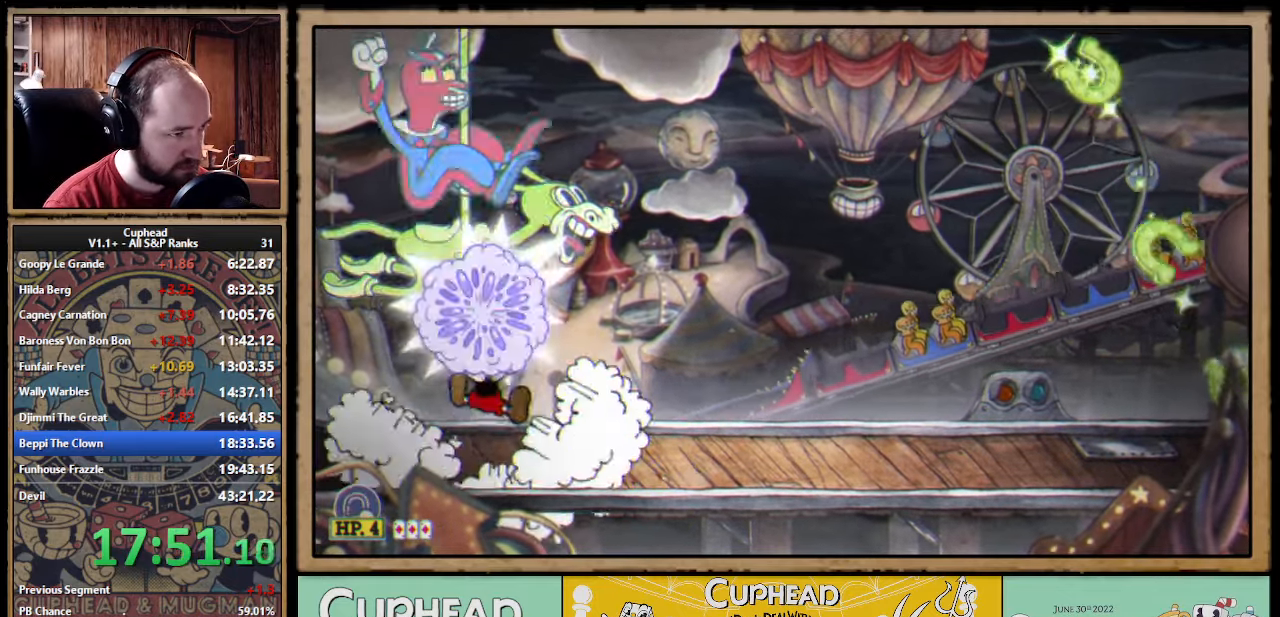
{"buttons": ["X"], "left_stick": "up", "events": [[17, "L1", "down"], [134, "L1", "up"], [284, "L1", "down"], [350, "L1", "up"], [400, "L1", "down"], [484, "L1", "up"]]}
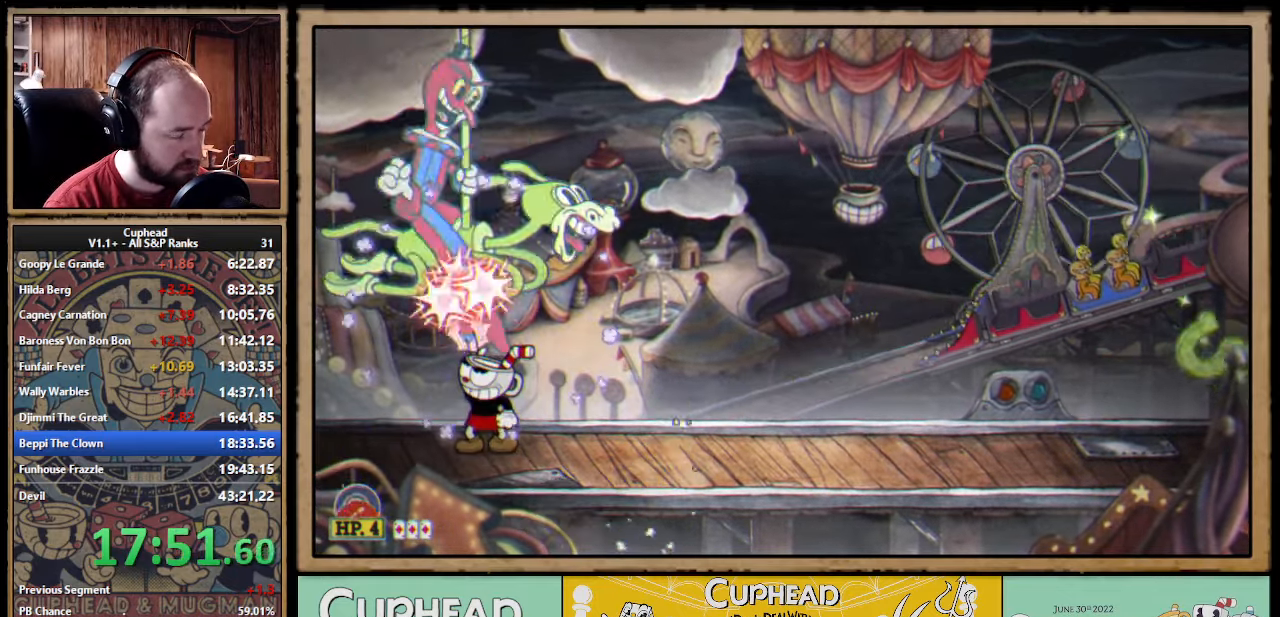
{"buttons": ["X", "L1"], "left_stick": "up", "events": [[50, "Y", "down"], [167, "L1", "down"], [167, "Y", "up"], [284, "L1", "up"], [467, "L1", "down"]]}
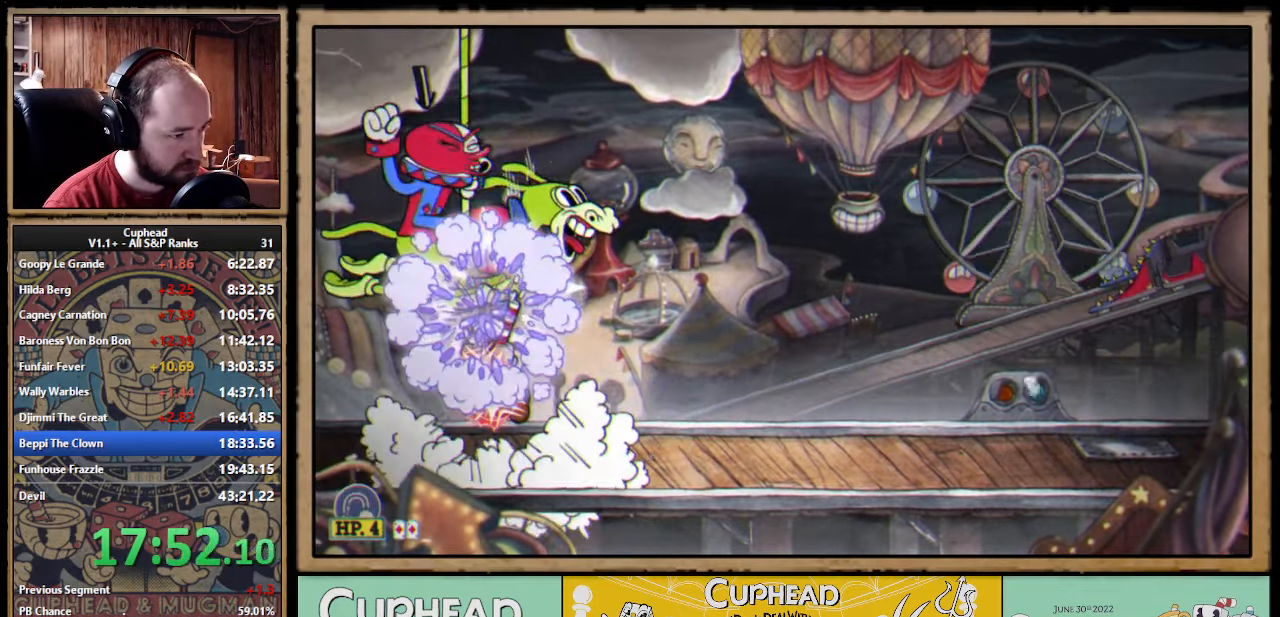
{"buttons": ["X"], "left_stick": "up", "events": [[67, "L1", "up"]]}
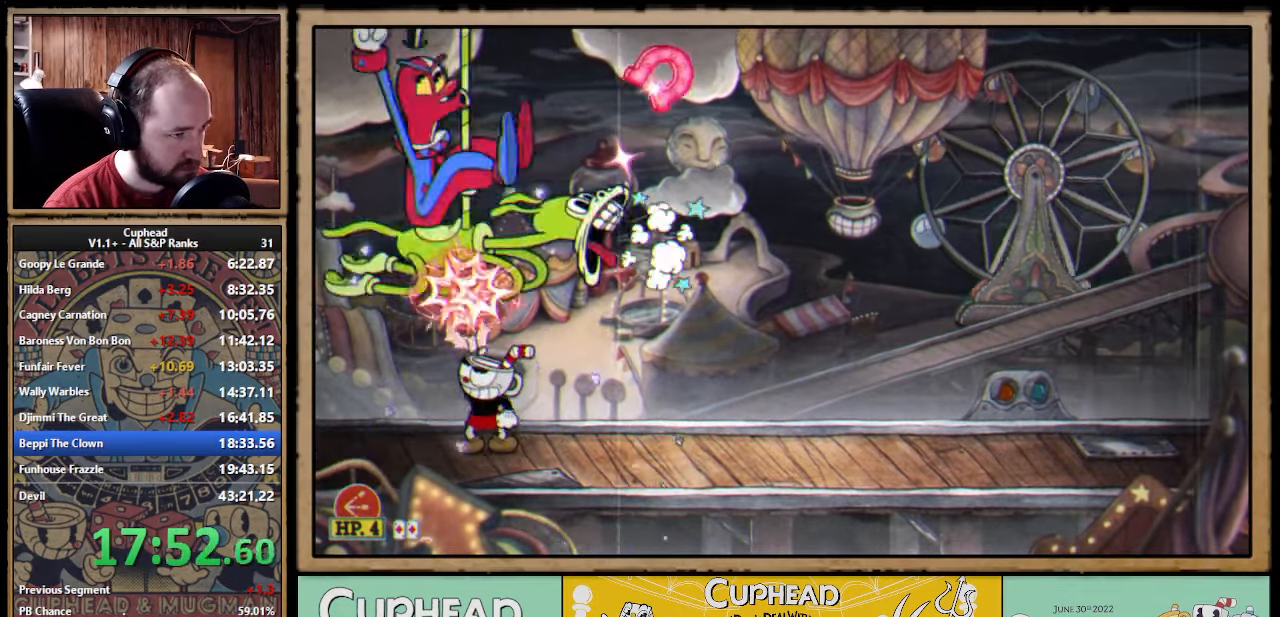
{"buttons": ["X"], "left_stick": "up", "events": []}
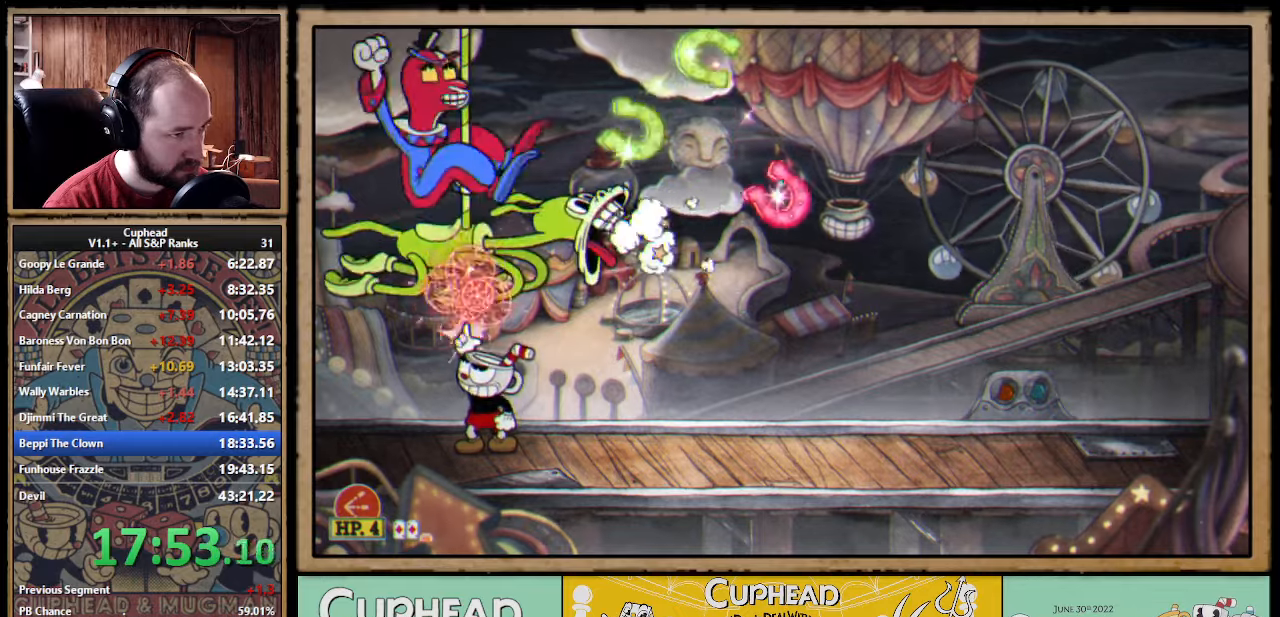
{"buttons": ["X"], "left_stick": "up", "events": []}
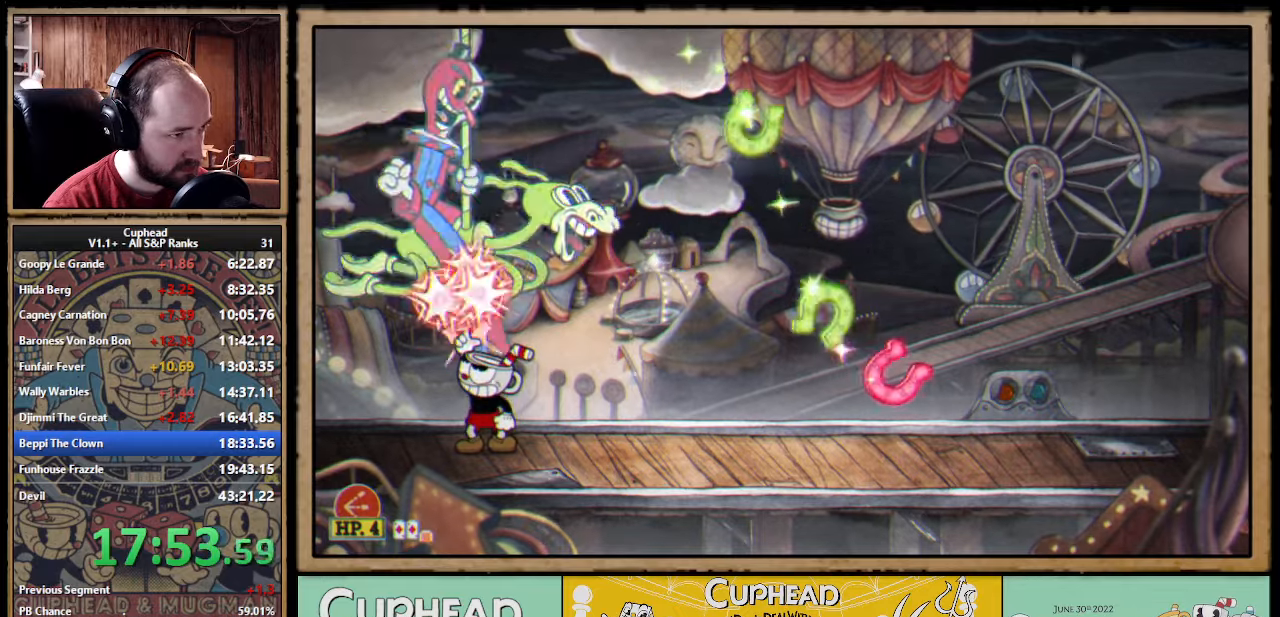
{"buttons": ["X"], "left_stick": "up", "events": []}
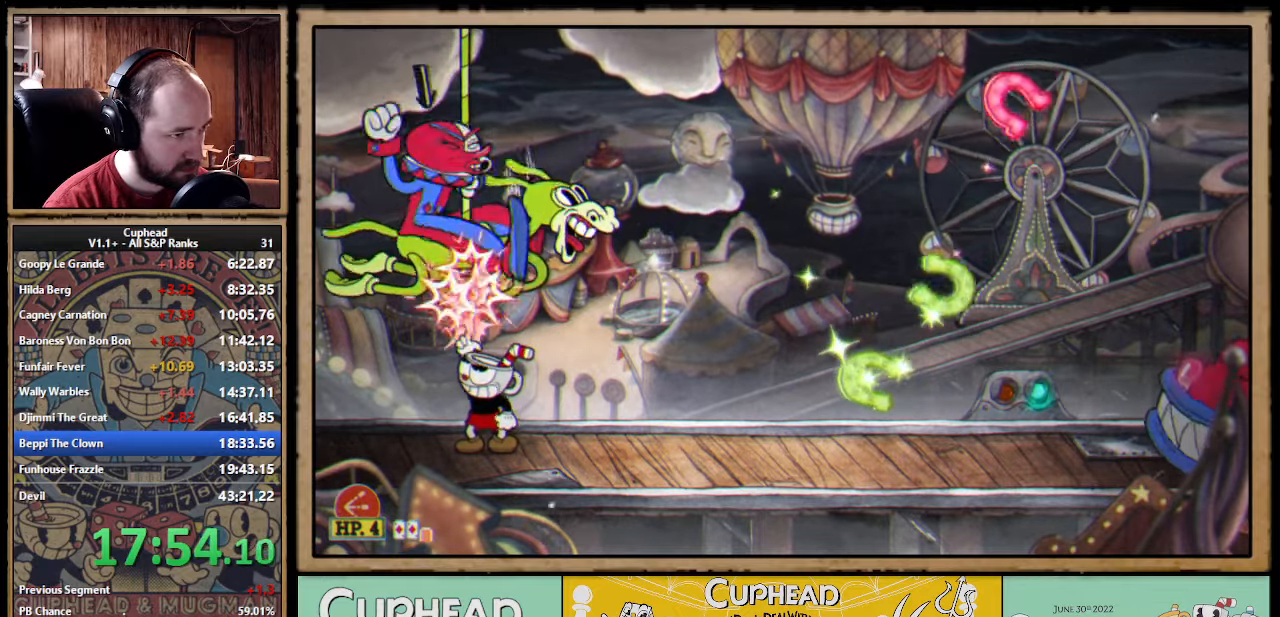
{"buttons": ["X"], "left_stick": "up", "events": []}
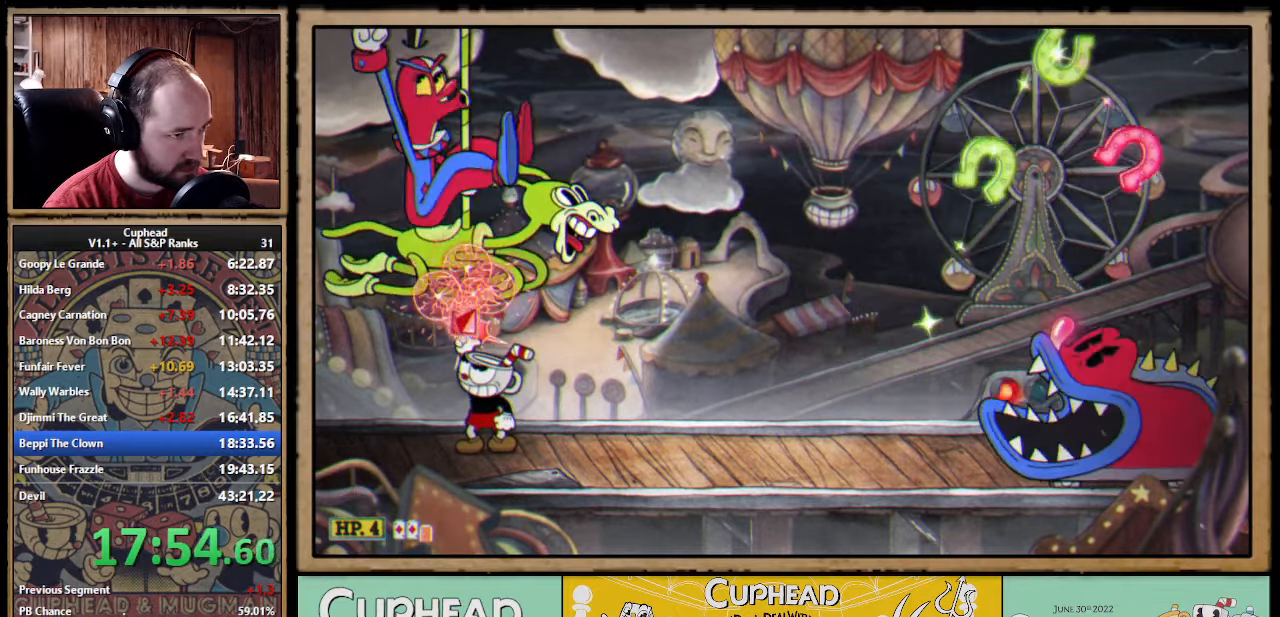
{"buttons": ["X"], "left_stick": "up-right", "events": [[283, "left_stick", "up-right"]]}
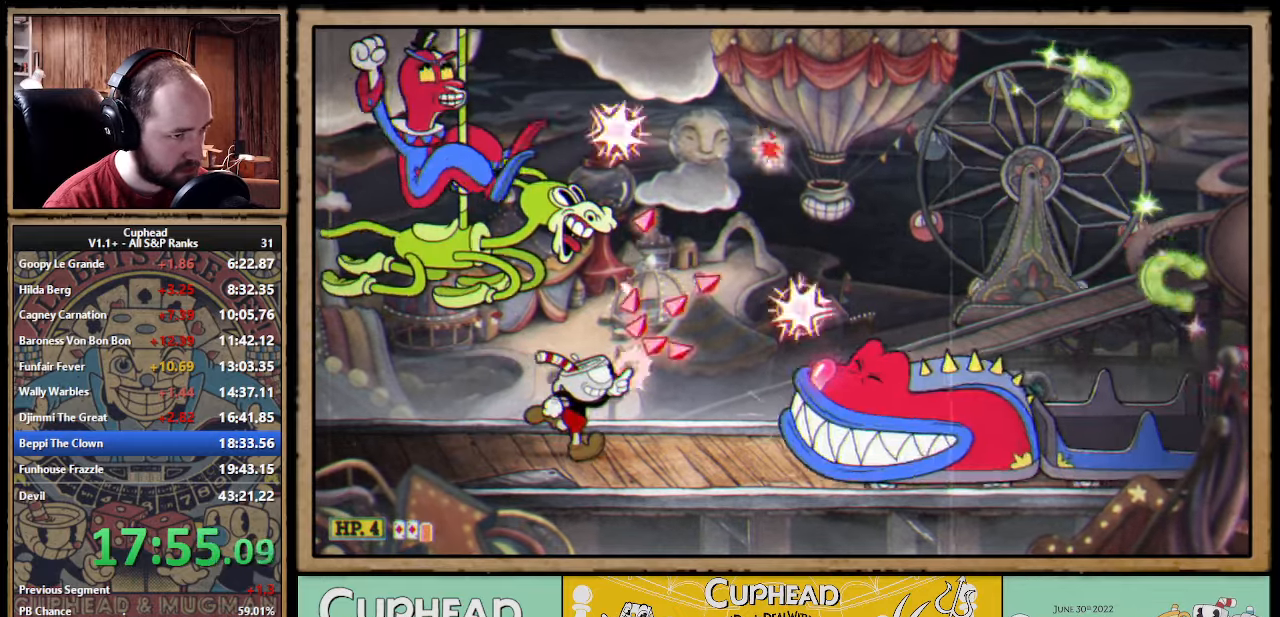
{"buttons": ["A", "X"], "left_stick": "center", "events": [[66, "A", "down"], [233, "A", "up"], [383, "left_stick", "left"], [466, "A", "down"], [466, "left_stick", "center"]]}
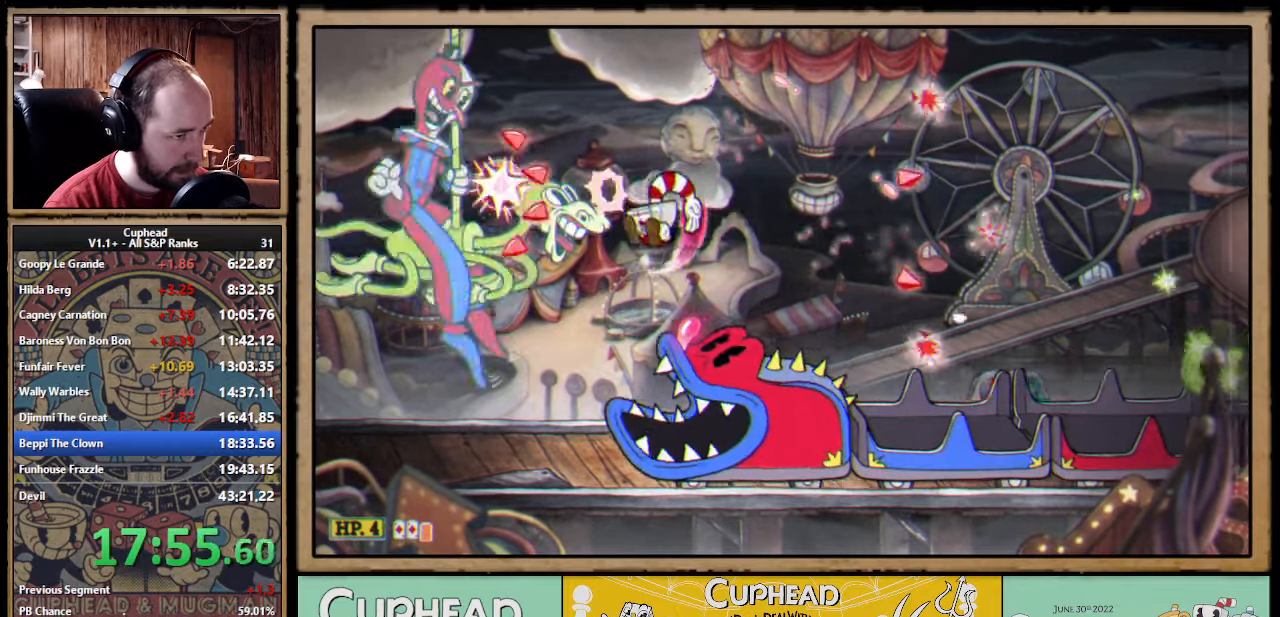
{"buttons": ["X"], "left_stick": "center", "events": [[200, "A", "up"]]}
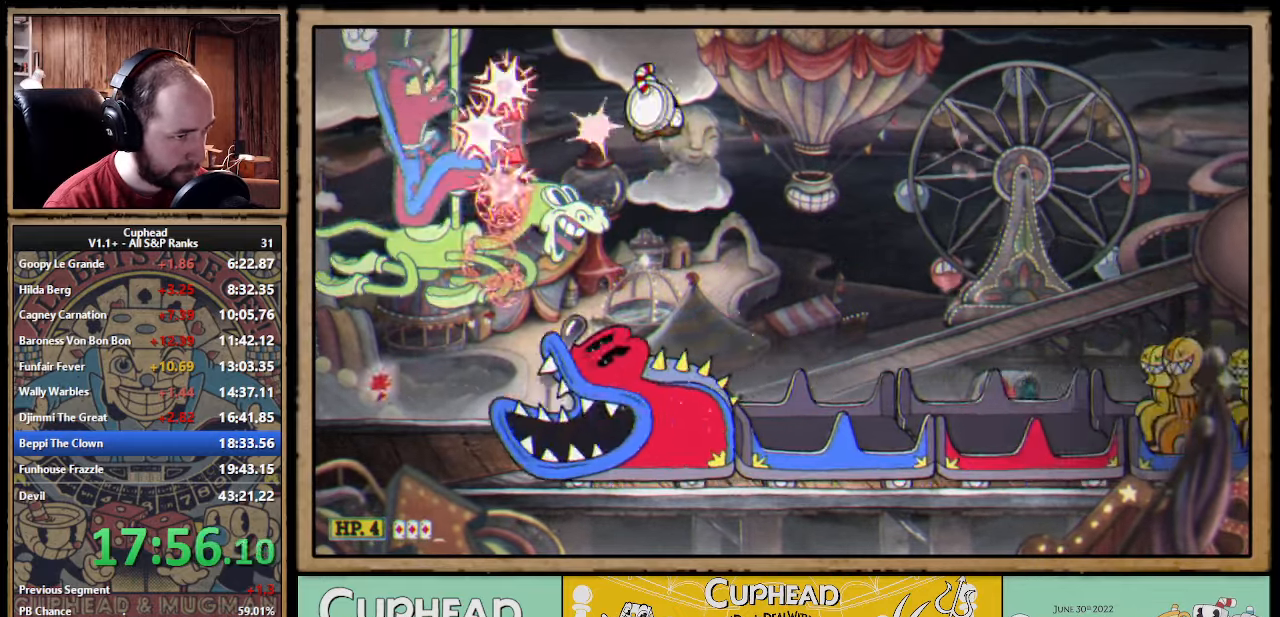
{"buttons": ["X"], "left_stick": "center", "events": [[116, "left_stick", "right"], [333, "X", "up"], [350, "X", "down"], [350, "left_stick", "left"], [383, "A", "down"], [433, "left_stick", "center"], [500, "A", "up"]]}